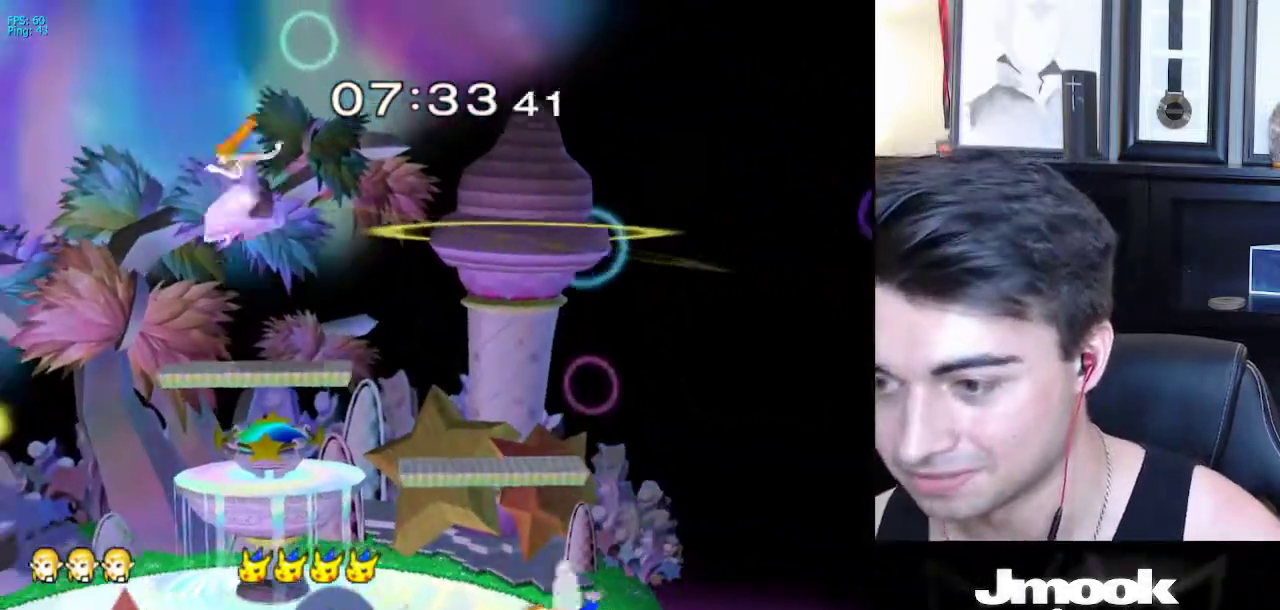
Gameplay with a controller (Nintendo layout); each line is a JSON object with the inputs held at the frame after it. "events" lists button and stick changes between this image and that frame as [ms after this image, input, new state], when the widget could be followed in between. Not read: L3 R3 START.
{"buttons": [], "left_stick": "right", "right_stick": "right", "events": [[17, "left_stick", "down-right"], [417, "left_stick", "right"], [500, "right_stick", "right"]]}
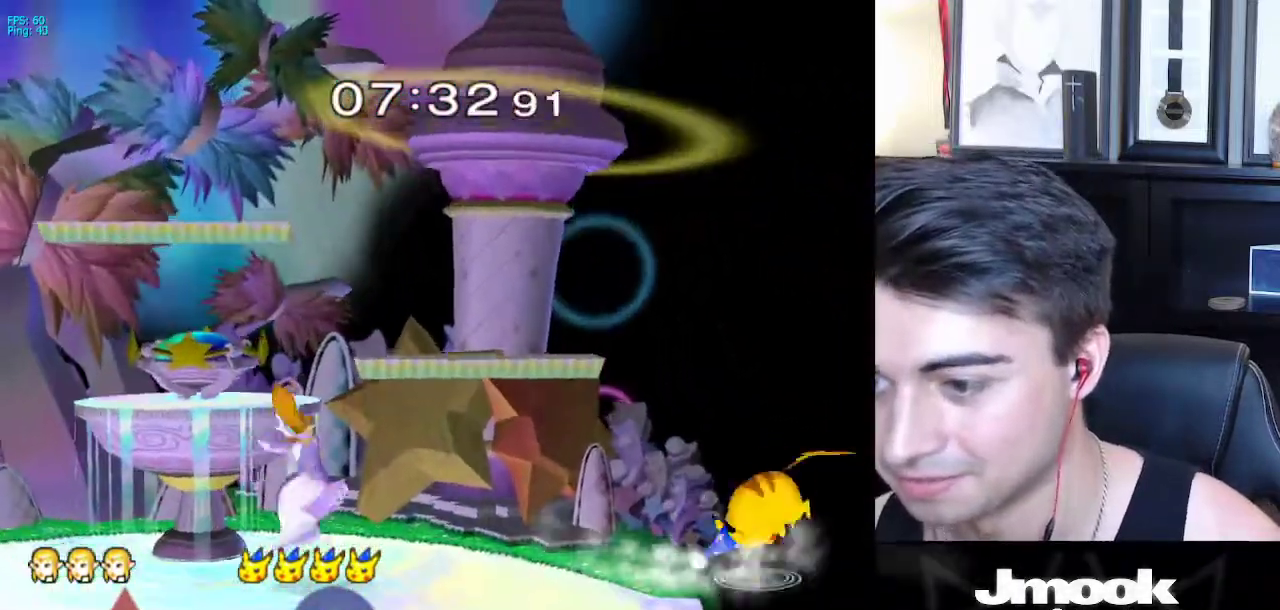
{"buttons": ["R1"], "left_stick": "right", "right_stick": "center", "events": [[67, "L1", "down"], [100, "right_stick", "center"], [167, "left_stick", "center"], [183, "L1", "up"], [250, "left_stick", "right"], [283, "X", "down"], [350, "X", "up"], [383, "R1", "down"]]}
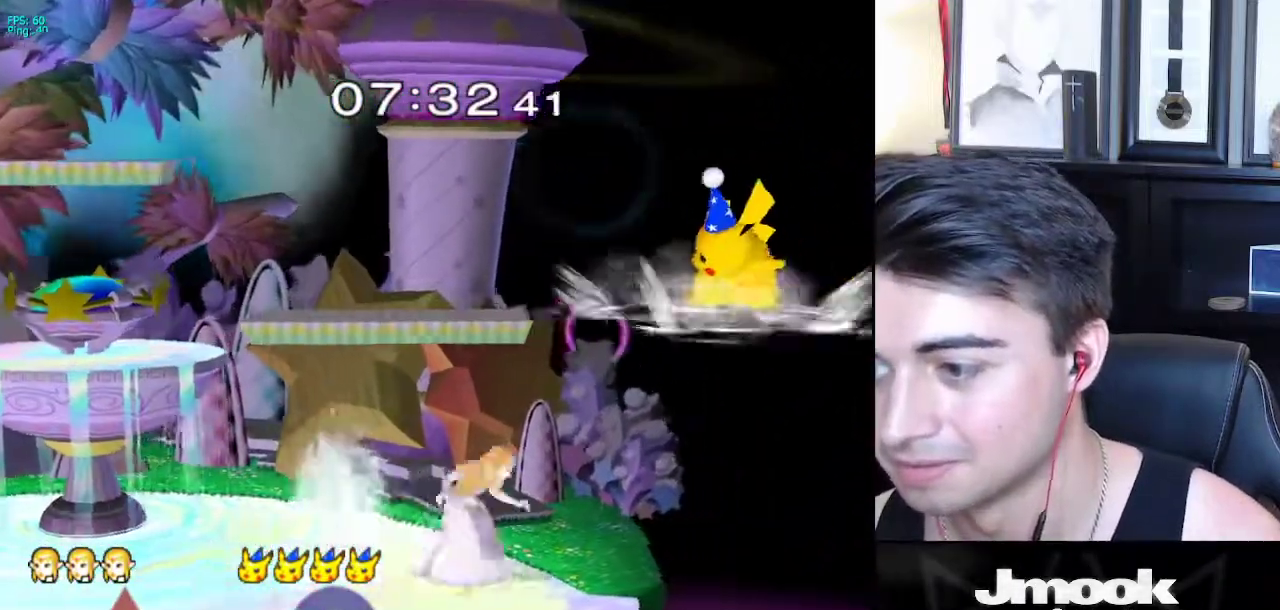
{"buttons": [], "left_stick": "center", "right_stick": "center", "events": [[33, "R1", "up"], [33, "left_stick", "center"], [200, "X", "down"], [250, "X", "up"], [250, "left_stick", "down-left"], [300, "R1", "down"], [400, "left_stick", "center"], [433, "R1", "up"]]}
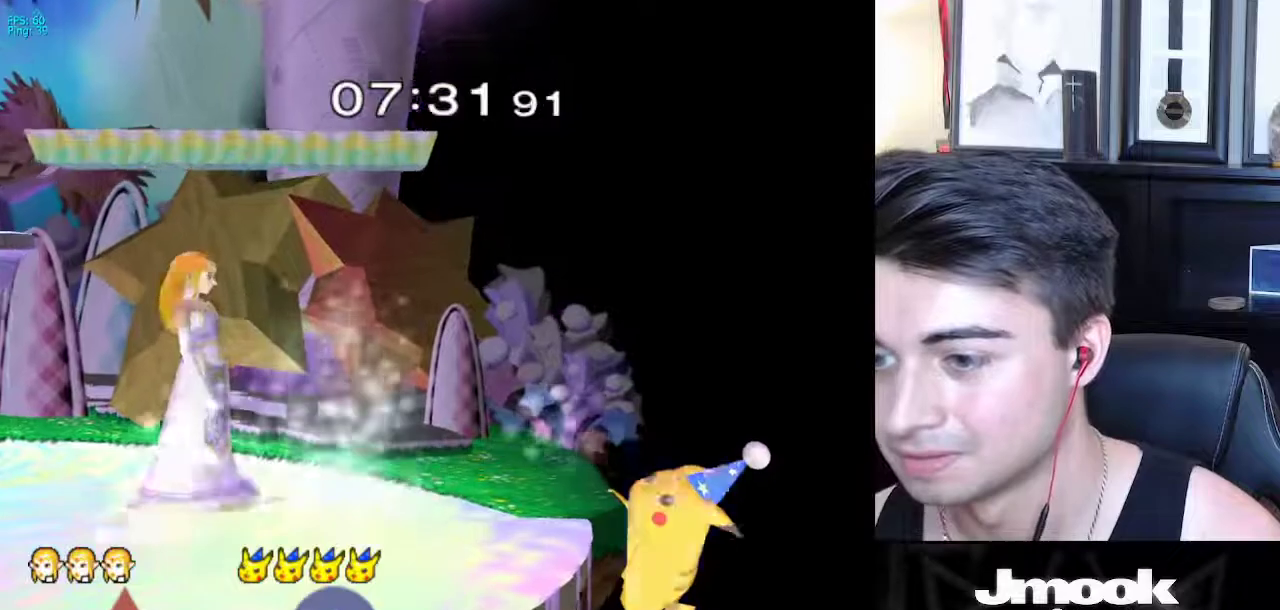
{"buttons": [], "left_stick": "center", "right_stick": "center", "events": [[183, "A", "down"], [467, "A", "up"]]}
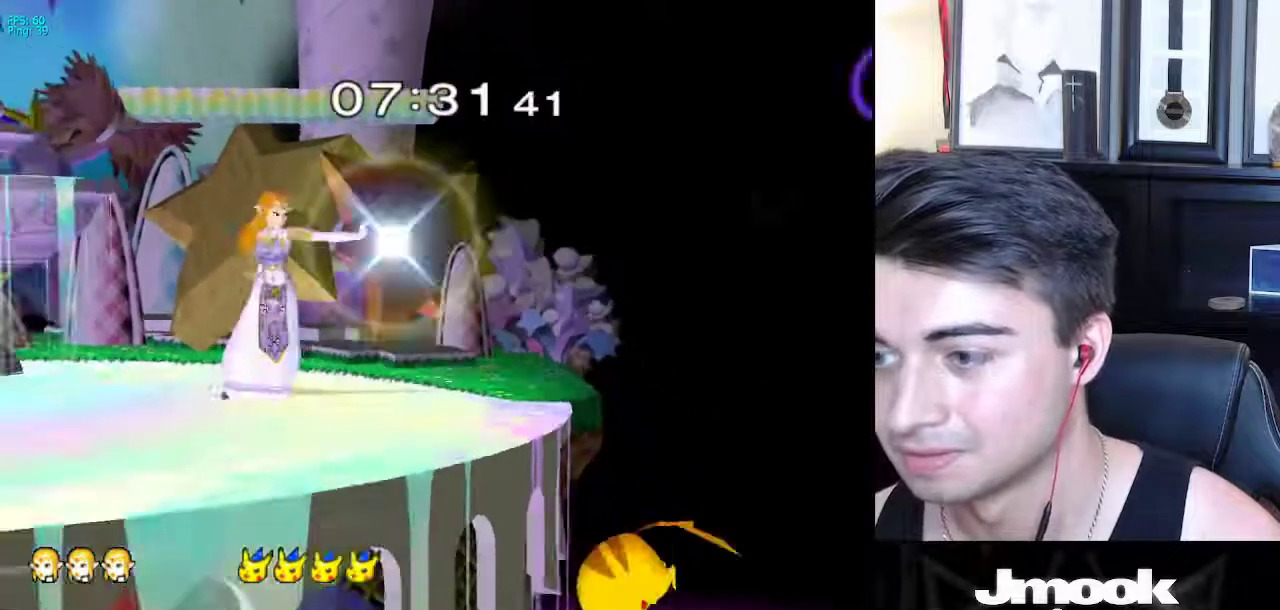
{"buttons": [], "left_stick": "center", "right_stick": "center", "events": [[150, "left_stick", "right"], [300, "X", "down"], [350, "X", "up"], [367, "left_stick", "down-left"], [417, "R1", "down"], [483, "left_stick", "center"], [500, "R1", "up"]]}
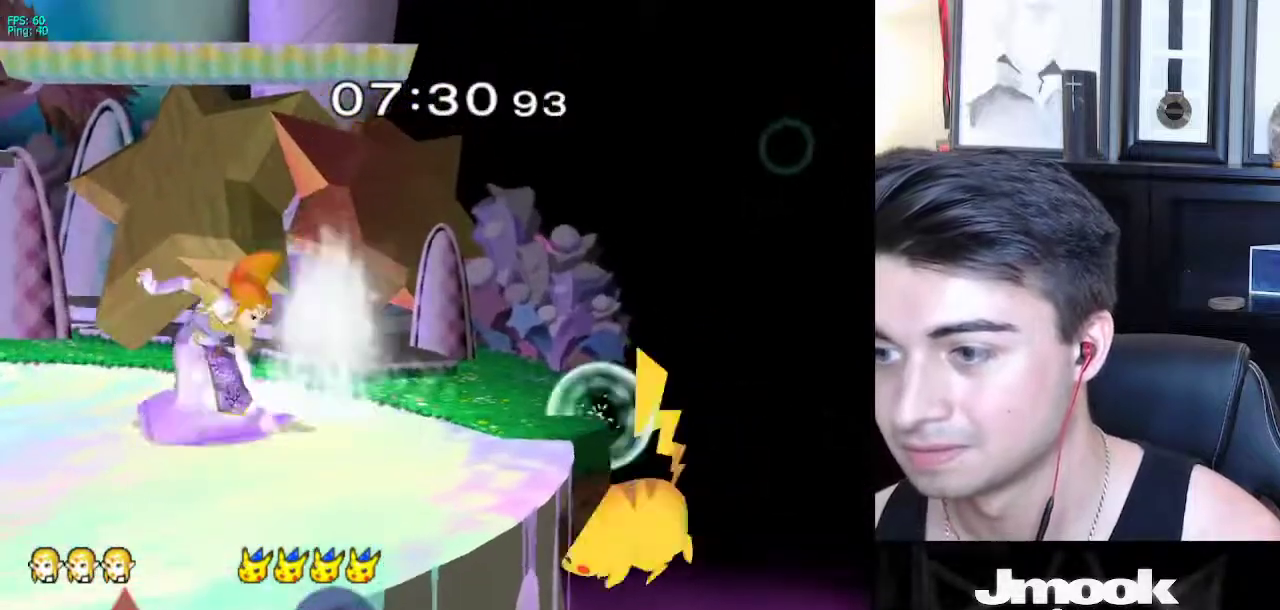
{"buttons": [], "left_stick": "down", "right_stick": "center", "events": [[150, "right_stick", "right"], [350, "left_stick", "down"], [383, "right_stick", "center"]]}
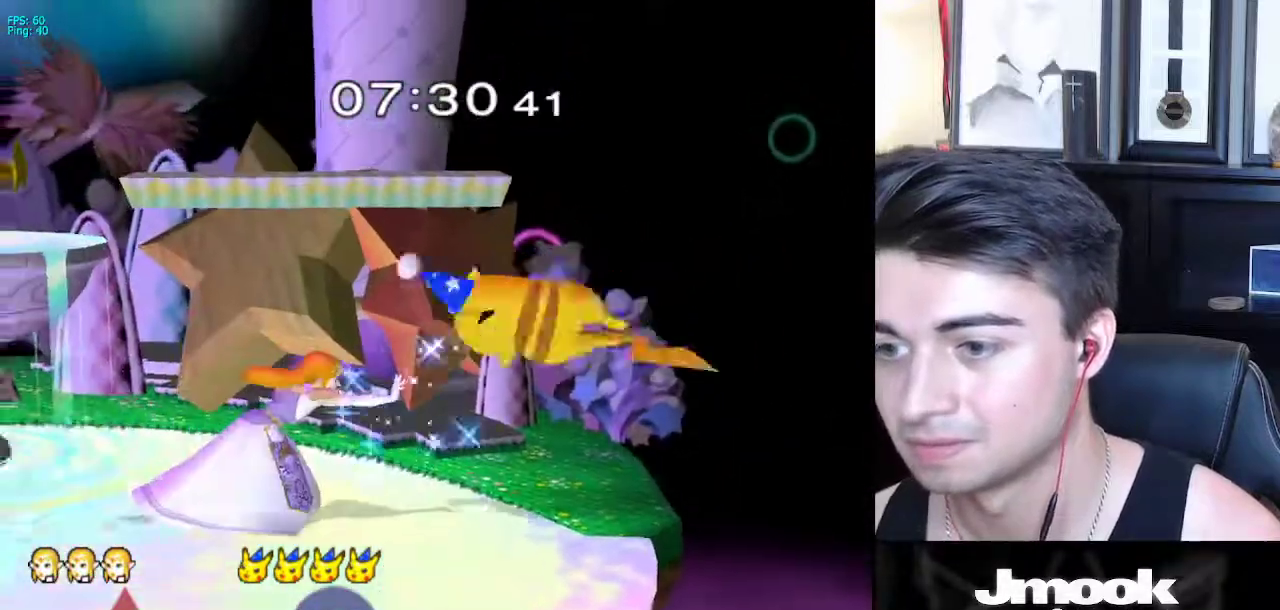
{"buttons": [], "left_stick": "down", "right_stick": "center", "events": []}
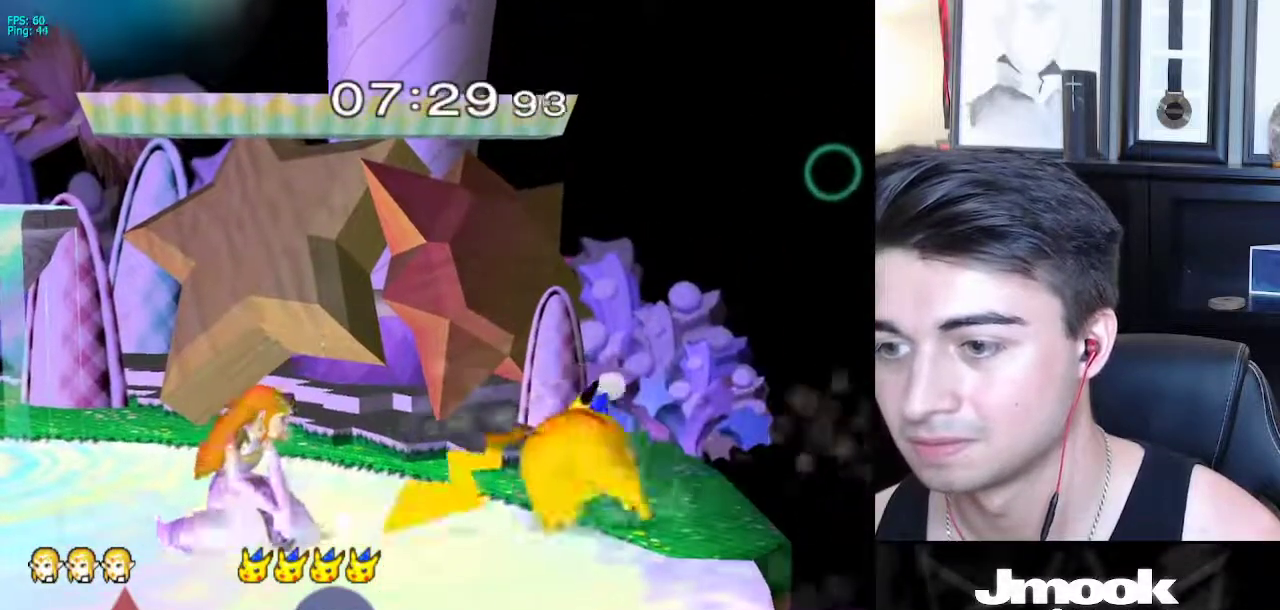
{"buttons": [], "left_stick": "down-left", "right_stick": "center", "events": [[83, "L1", "down"], [250, "X", "down"], [283, "left_stick", "down-left"], [317, "X", "up"], [367, "R1", "down"], [433, "L1", "up"], [500, "R1", "up"]]}
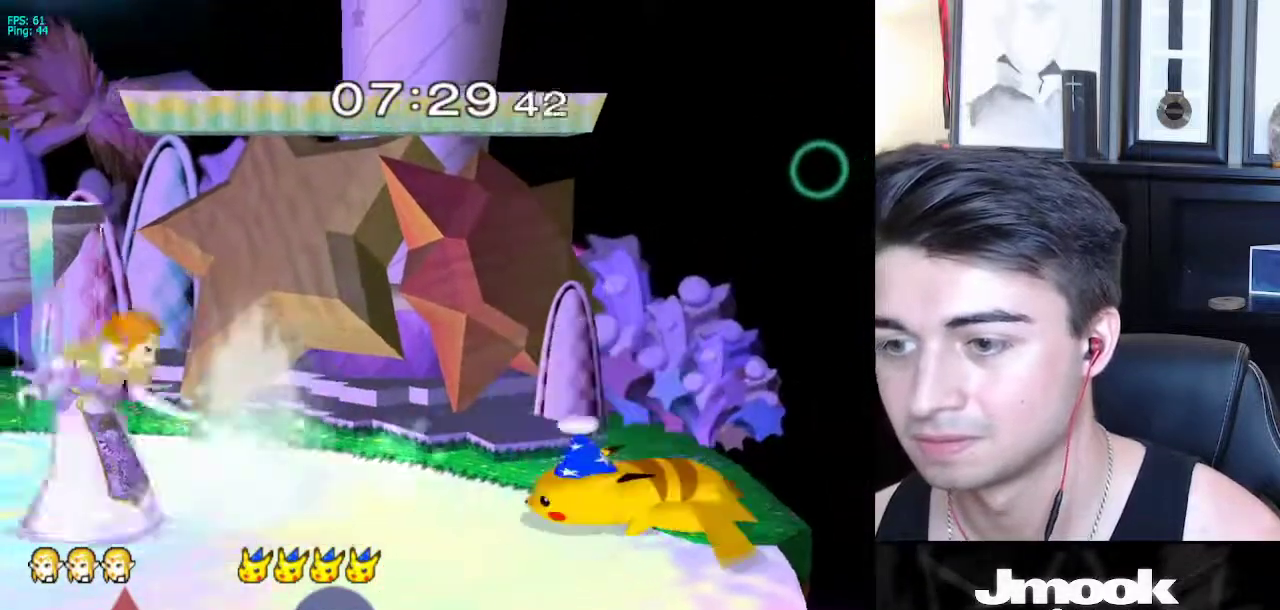
{"buttons": [], "left_stick": "center", "right_stick": "center", "events": [[17, "left_stick", "down"], [100, "right_stick", "right"], [350, "left_stick", "center"], [450, "right_stick", "center"]]}
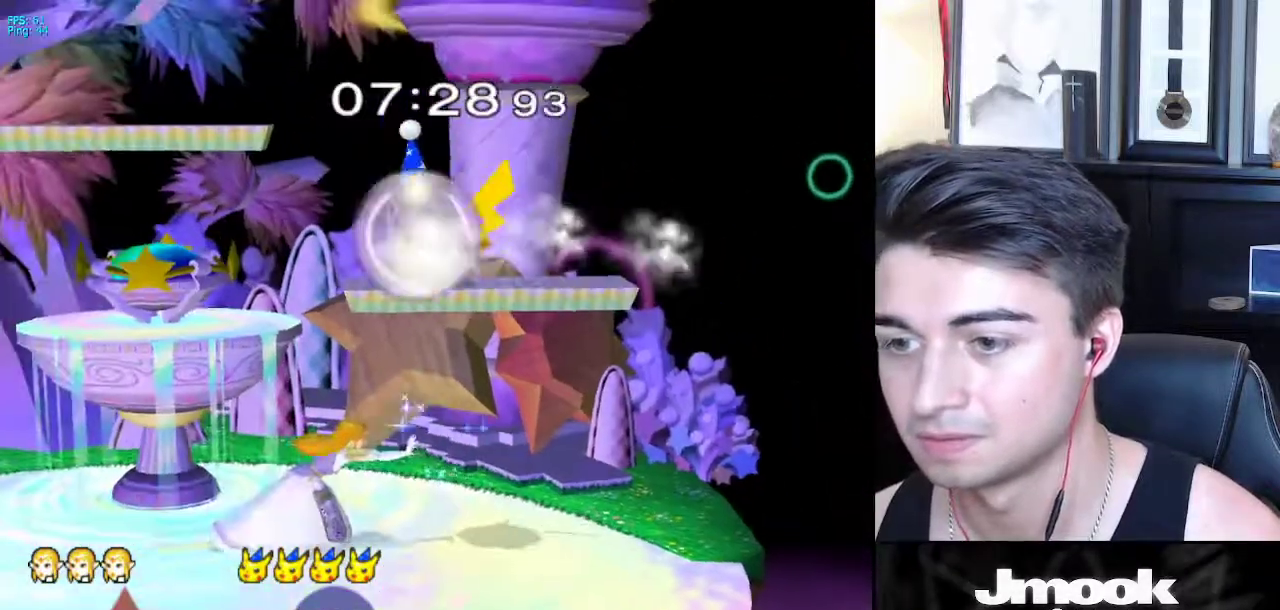
{"buttons": [], "left_stick": "down", "right_stick": "down", "events": [[167, "left_stick", "down"], [467, "right_stick", "down"]]}
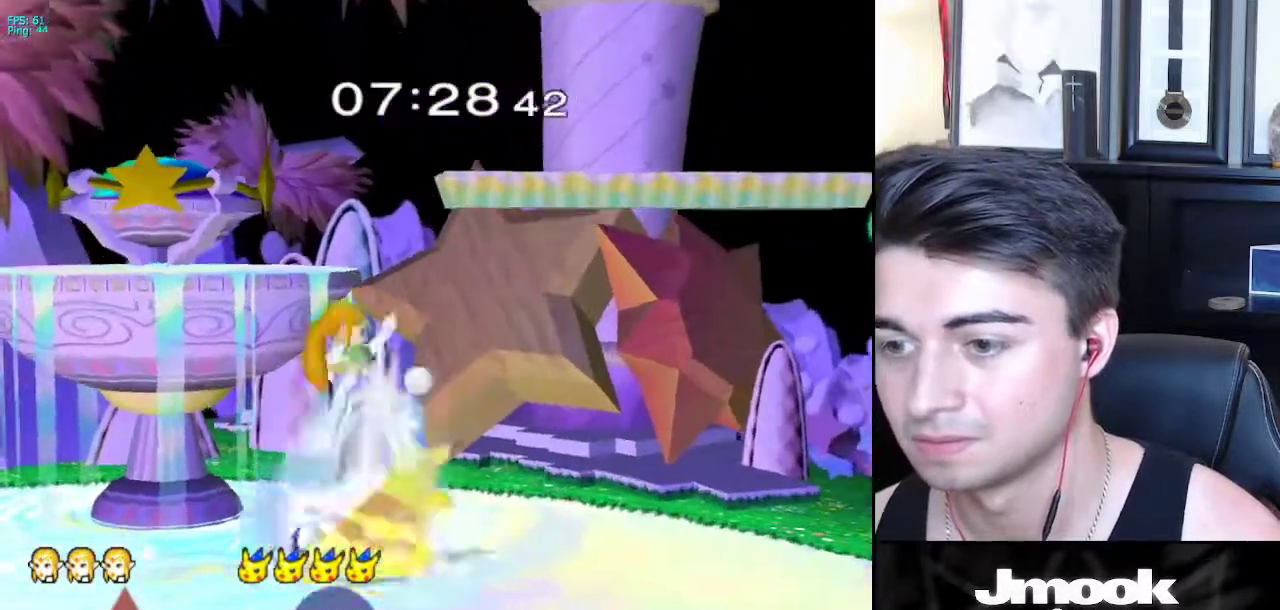
{"buttons": [], "left_stick": "center", "right_stick": "center", "events": [[33, "right_stick", "center"], [100, "right_stick", "down-left"], [133, "left_stick", "down-left"], [167, "right_stick", "center"], [367, "left_stick", "center"]]}
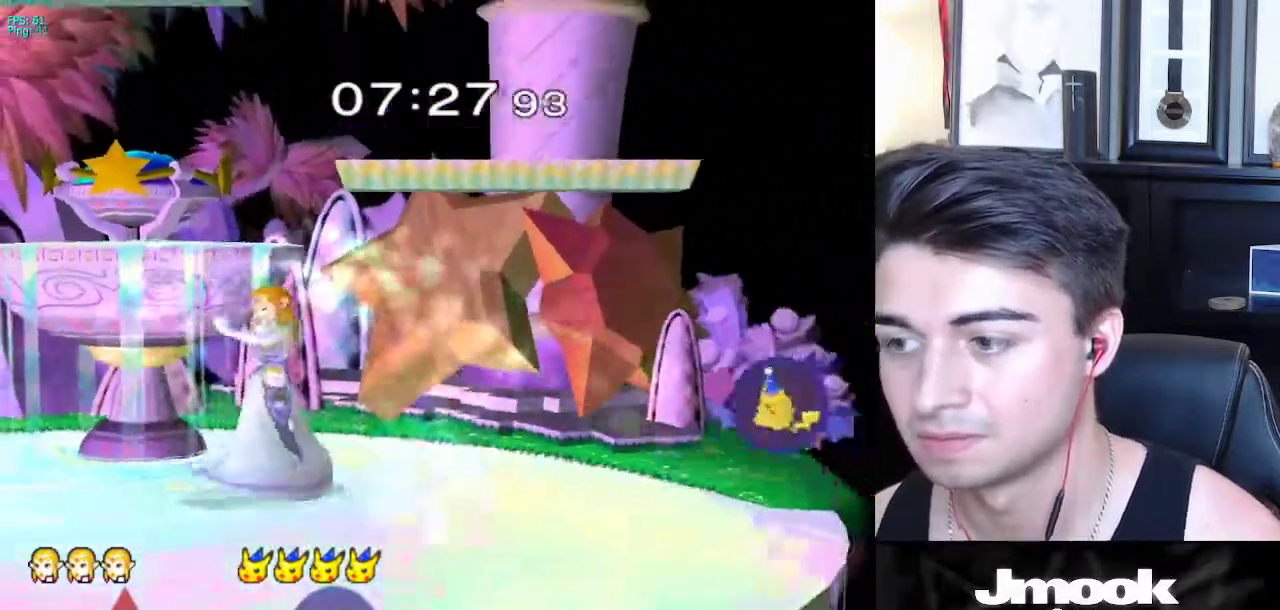
{"buttons": [], "left_stick": "right", "right_stick": "center", "events": [[100, "left_stick", "right"]]}
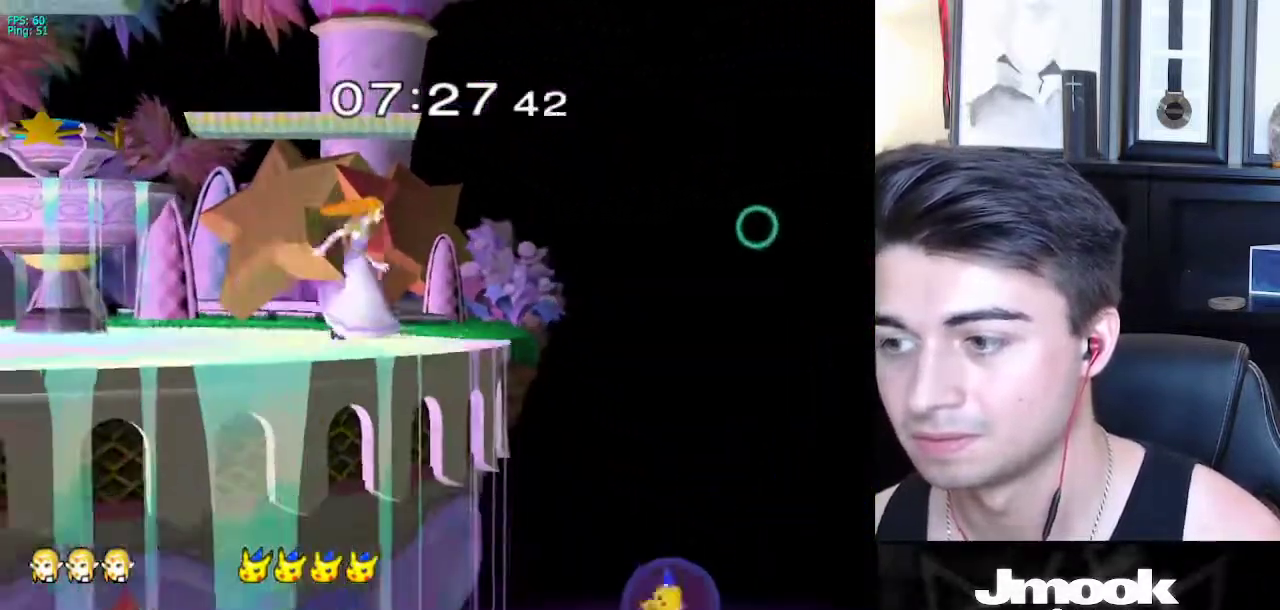
{"buttons": [], "left_stick": "left", "right_stick": "center", "events": [[100, "X", "down"], [100, "left_stick", "down-right"], [150, "X", "up"], [200, "R1", "down"], [300, "left_stick", "center"], [317, "R1", "up"], [350, "left_stick", "left"]]}
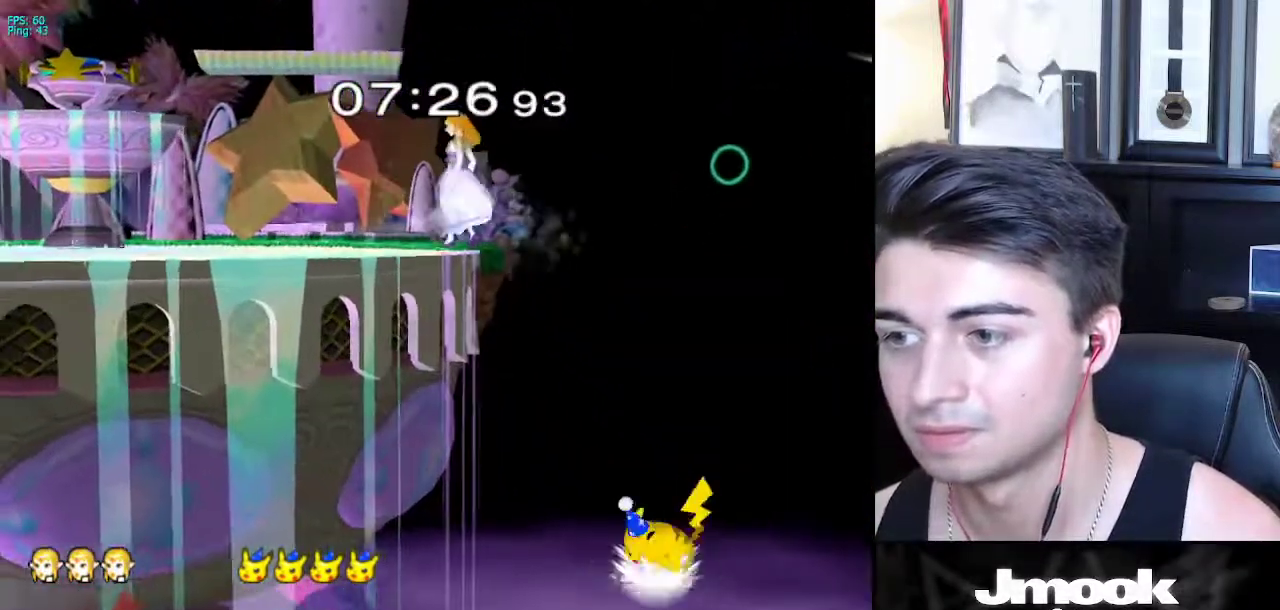
{"buttons": [], "left_stick": "center", "right_stick": "center", "events": [[33, "X", "down"], [33, "left_stick", "down"], [83, "X", "up"], [133, "R1", "down"], [267, "R1", "up"], [317, "left_stick", "center"]]}
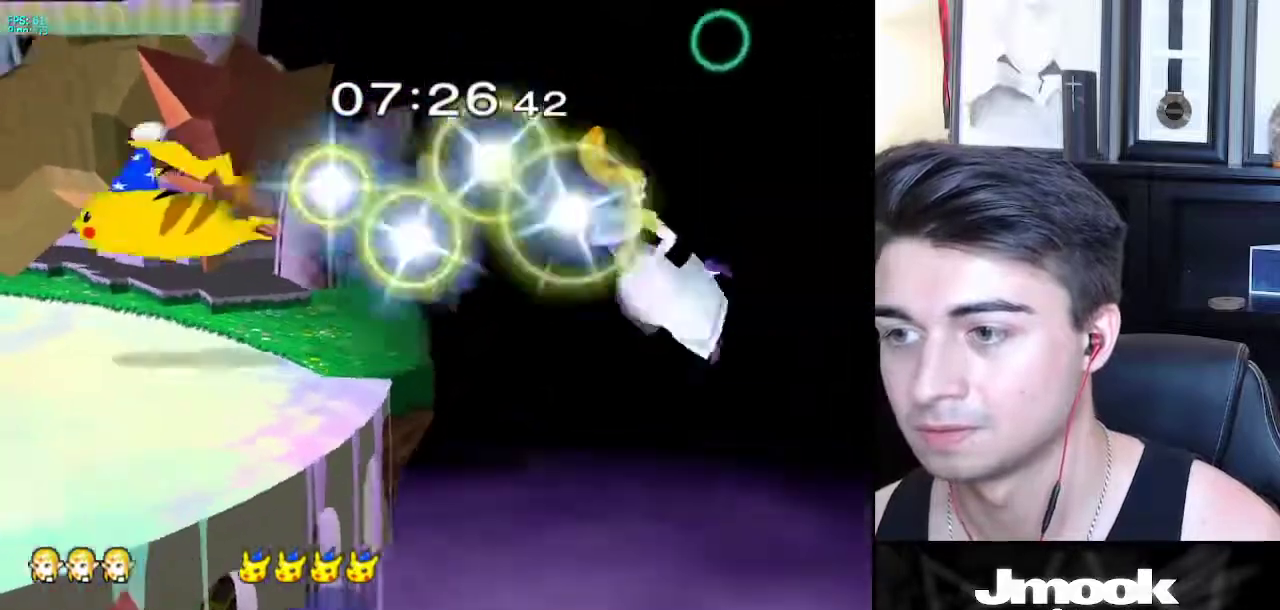
{"buttons": ["X"], "left_stick": "left", "right_stick": "center", "events": [[33, "left_stick", "left"], [467, "A", "down"], [500, "A", "up"], [500, "X", "down"]]}
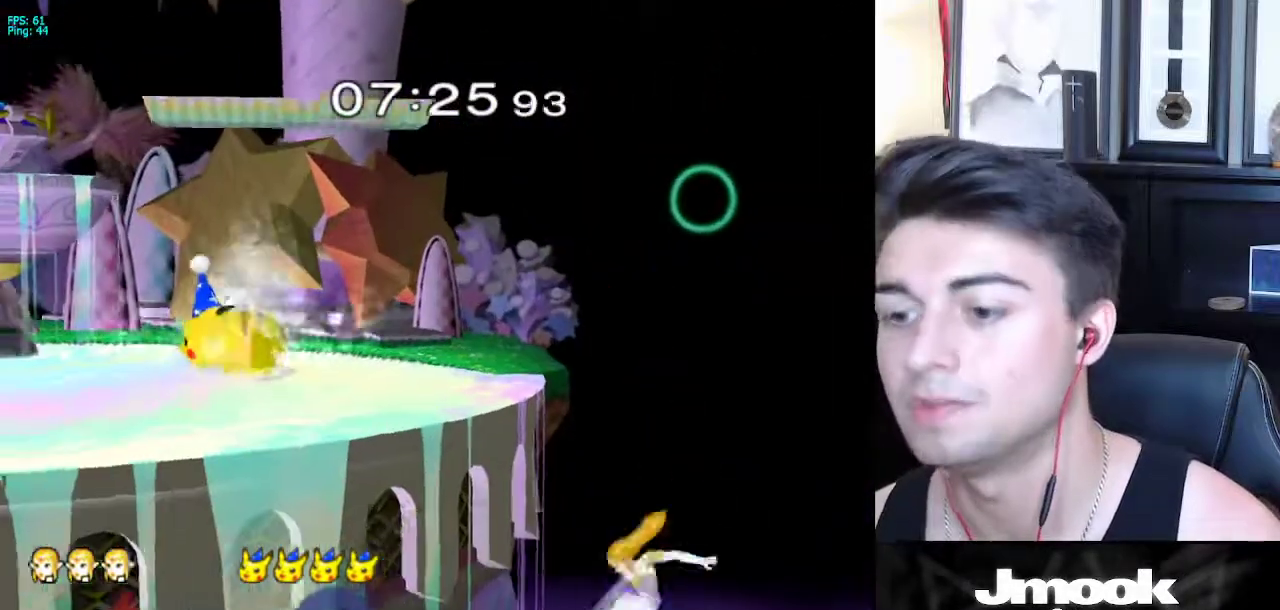
{"buttons": ["B"], "left_stick": "center", "right_stick": "center", "events": [[67, "X", "up"], [83, "A", "down"], [100, "A", "up"], [117, "B", "down"], [150, "B", "up"], [167, "A", "down"], [200, "A", "up"], [217, "X", "down"], [233, "A", "down"], [250, "X", "up"], [250, "left_stick", "down-left"], [283, "A", "up"], [283, "B", "down"], [350, "B", "up"], [367, "A", "down"], [383, "A", "up"], [400, "X", "down"], [450, "A", "down"], [450, "X", "up"], [483, "A", "up"], [483, "B", "down"], [500, "left_stick", "center"]]}
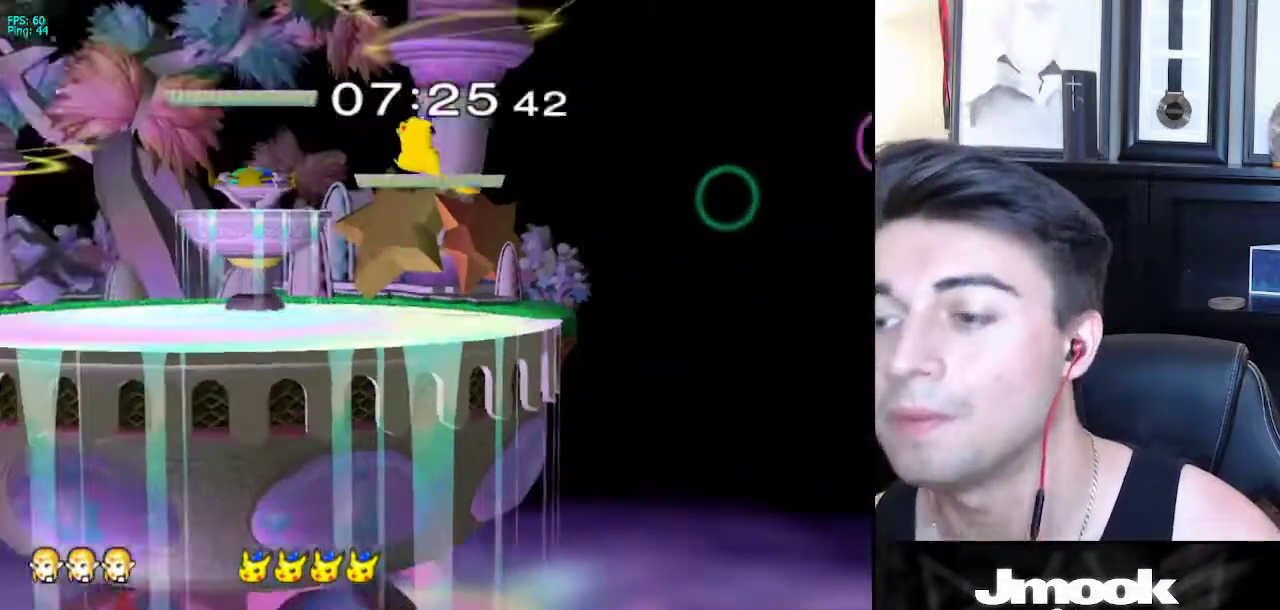
{"buttons": ["A"], "left_stick": "right", "right_stick": "center", "events": [[50, "B", "up"], [67, "A", "down"], [83, "A", "up"], [100, "X", "down"], [150, "X", "up"], [167, "A", "down"], [183, "A", "up"], [183, "B", "down"], [250, "B", "up"], [250, "left_stick", "right"], [317, "X", "down"], [367, "left_stick", "left"], [383, "A", "down"], [383, "X", "up"], [400, "A", "up"], [400, "B", "down"], [450, "left_stick", "right"], [483, "A", "down"], [483, "B", "up"]]}
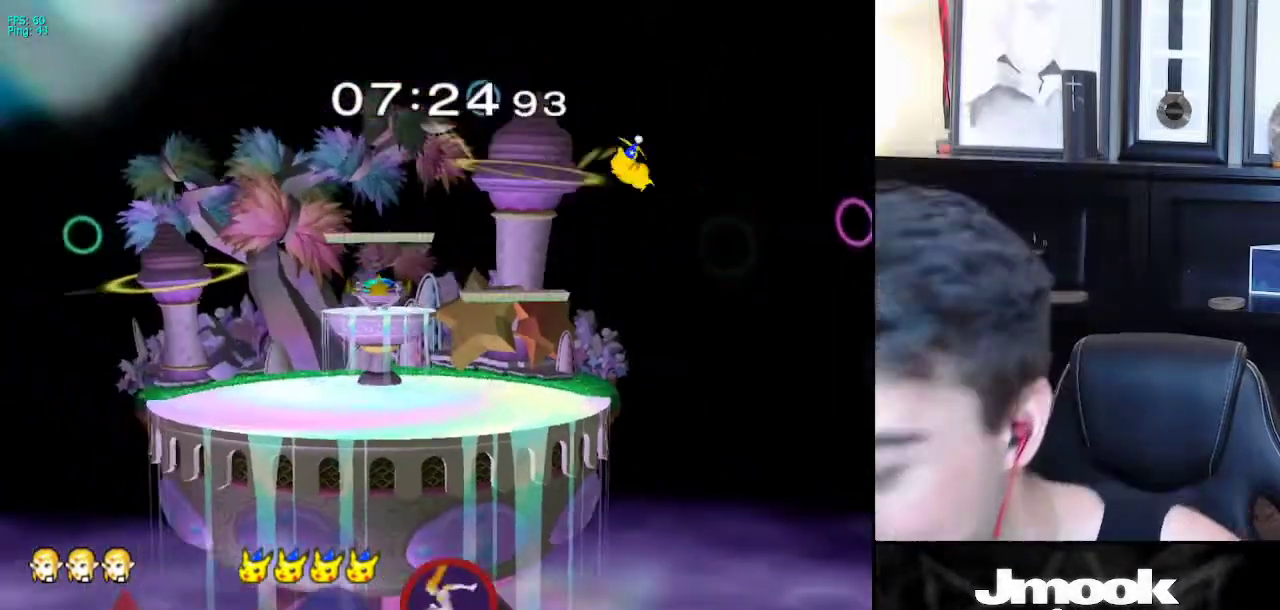
{"buttons": [], "left_stick": "right", "right_stick": "center", "events": [[17, "A", "up"], [33, "left_stick", "left"], [50, "X", "down"], [83, "X", "up"], [100, "A", "down"], [117, "A", "up"], [117, "left_stick", "right"], [133, "B", "down"], [183, "B", "up"], [200, "left_stick", "left"], [283, "left_stick", "right"], [367, "left_stick", "left"], [467, "left_stick", "right"]]}
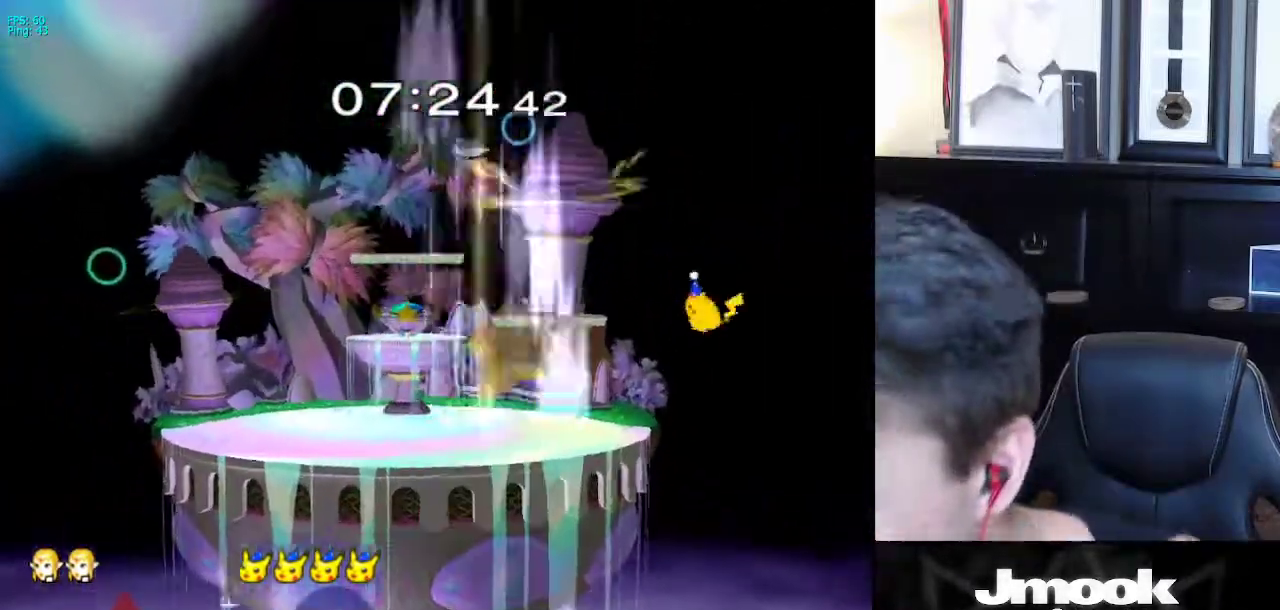
{"buttons": [], "left_stick": "center", "right_stick": "center", "events": [[67, "left_stick", "center"]]}
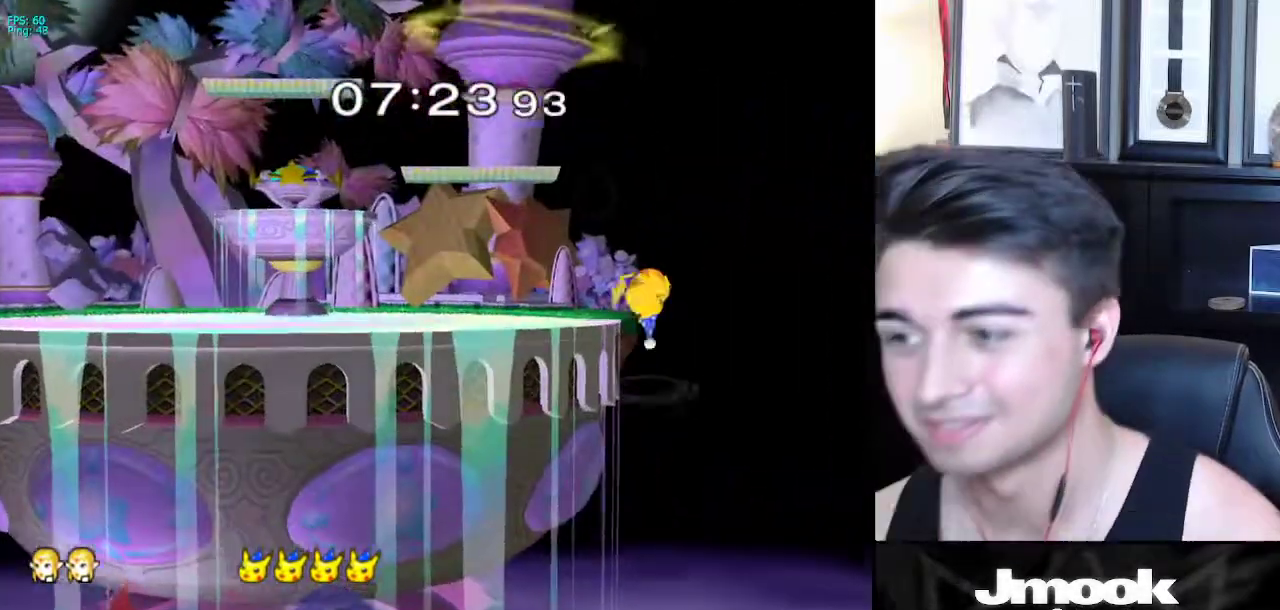
{"buttons": [], "left_stick": "right", "right_stick": "center", "events": [[17, "left_stick", "right"]]}
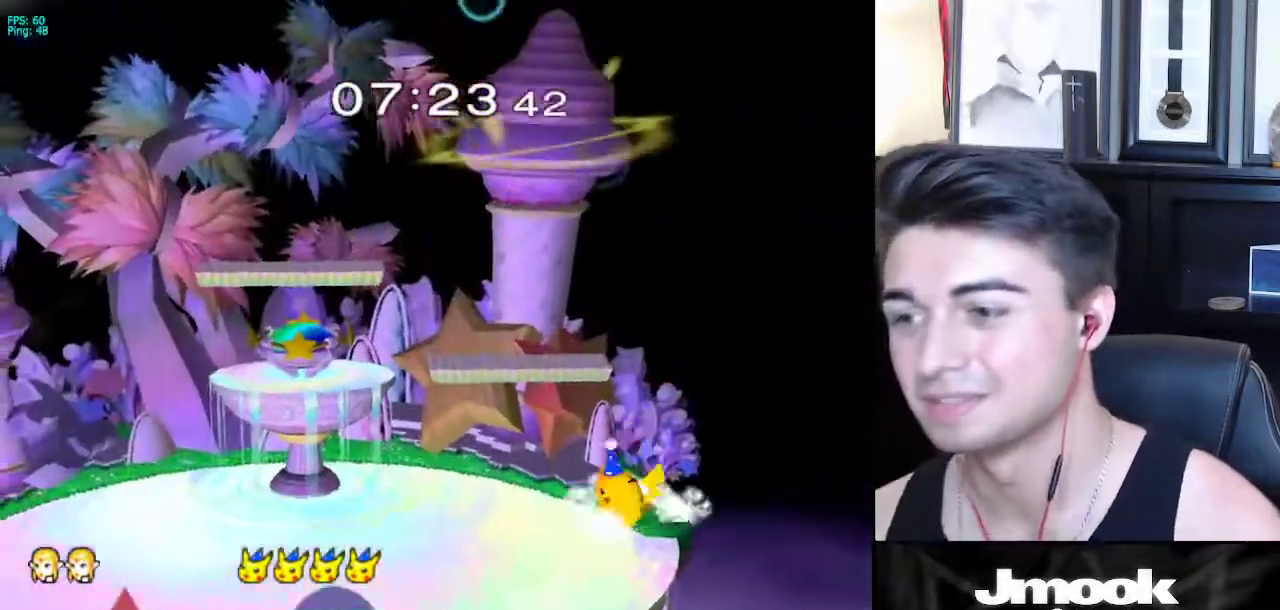
{"buttons": [], "left_stick": "right", "right_stick": "center", "events": []}
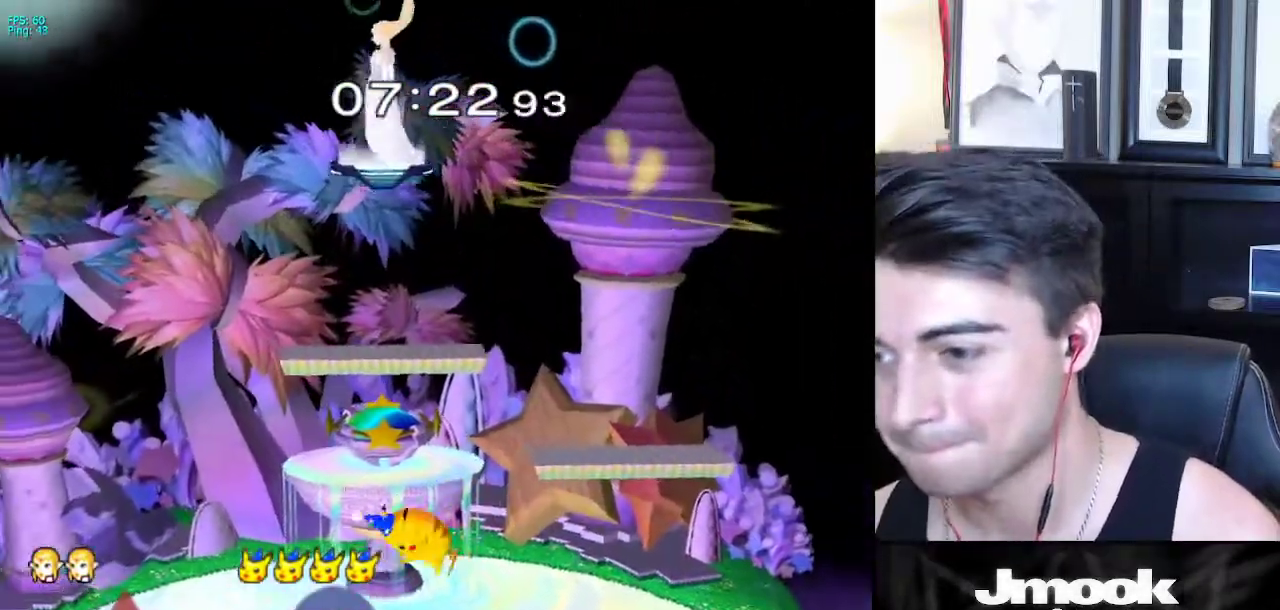
{"buttons": [], "left_stick": "down", "right_stick": "center", "events": [[150, "left_stick", "down-right"], [333, "left_stick", "down"]]}
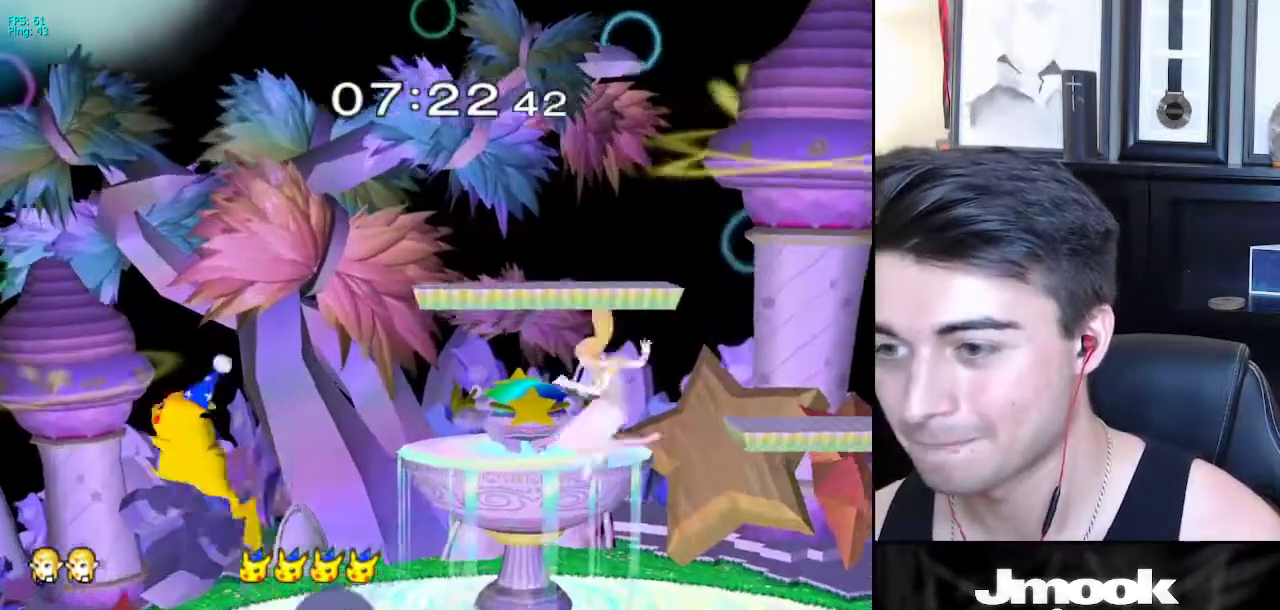
{"buttons": [], "left_stick": "left", "right_stick": "center", "events": [[100, "X", "down"], [217, "left_stick", "left"], [350, "X", "up"]]}
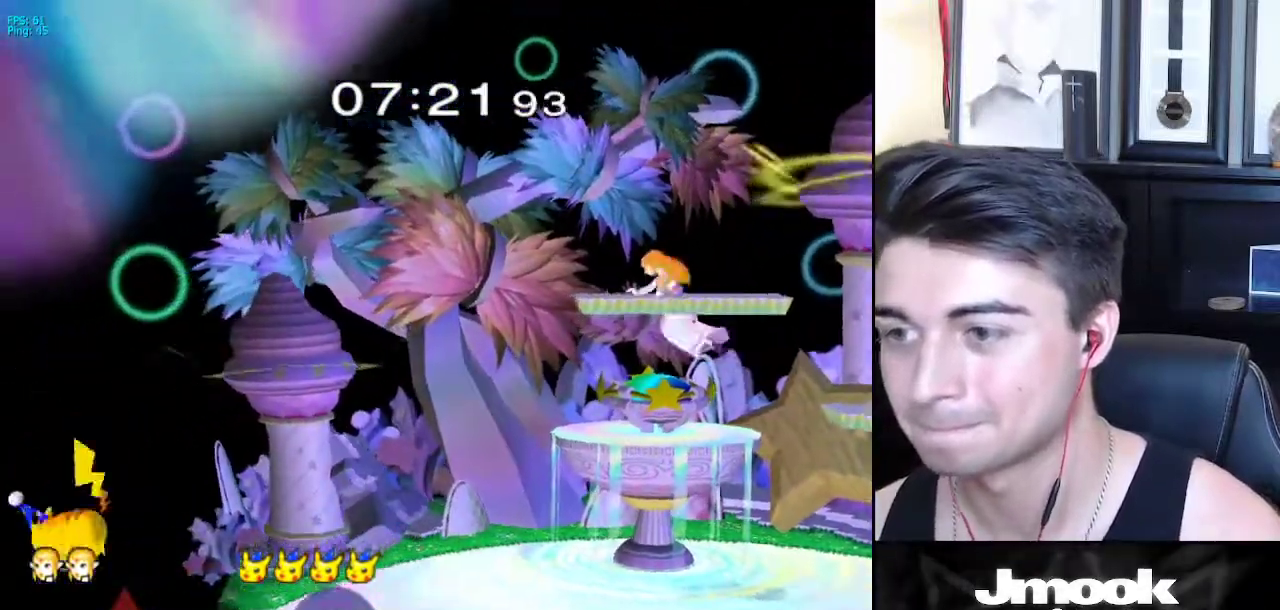
{"buttons": [], "left_stick": "left", "right_stick": "center", "events": [[33, "left_stick", "down-left"], [333, "left_stick", "center"], [467, "left_stick", "left"]]}
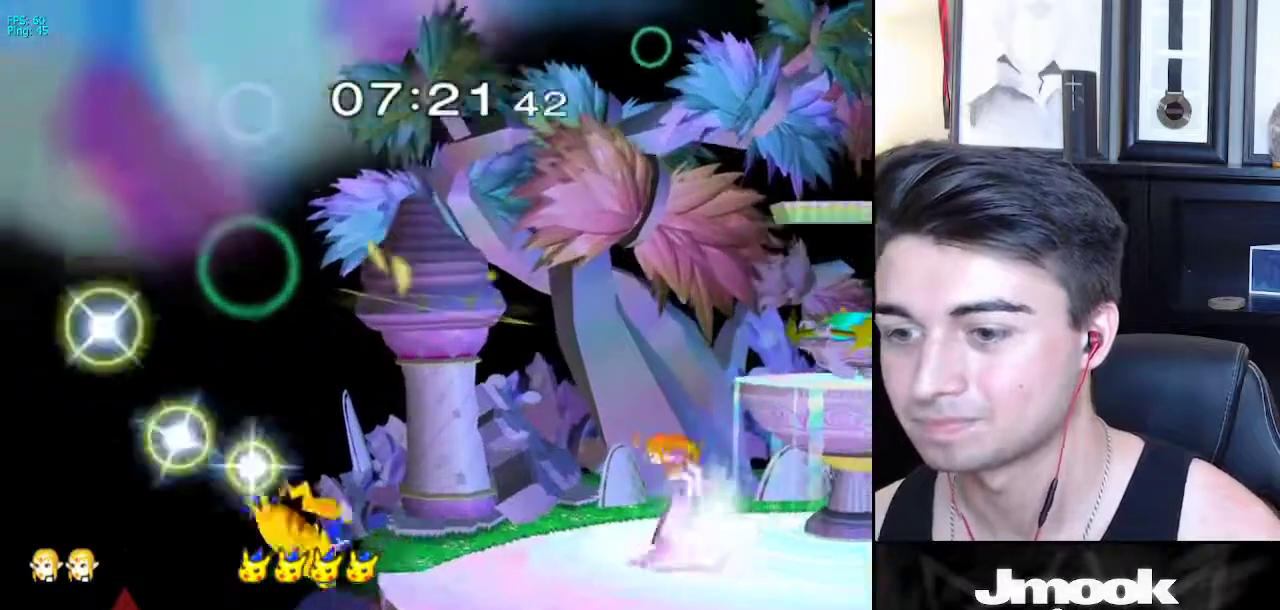
{"buttons": [], "left_stick": "center", "right_stick": "left", "events": [[83, "X", "down"], [133, "X", "up"], [183, "R1", "down"], [300, "left_stick", "center"], [317, "R1", "up"], [383, "right_stick", "left"]]}
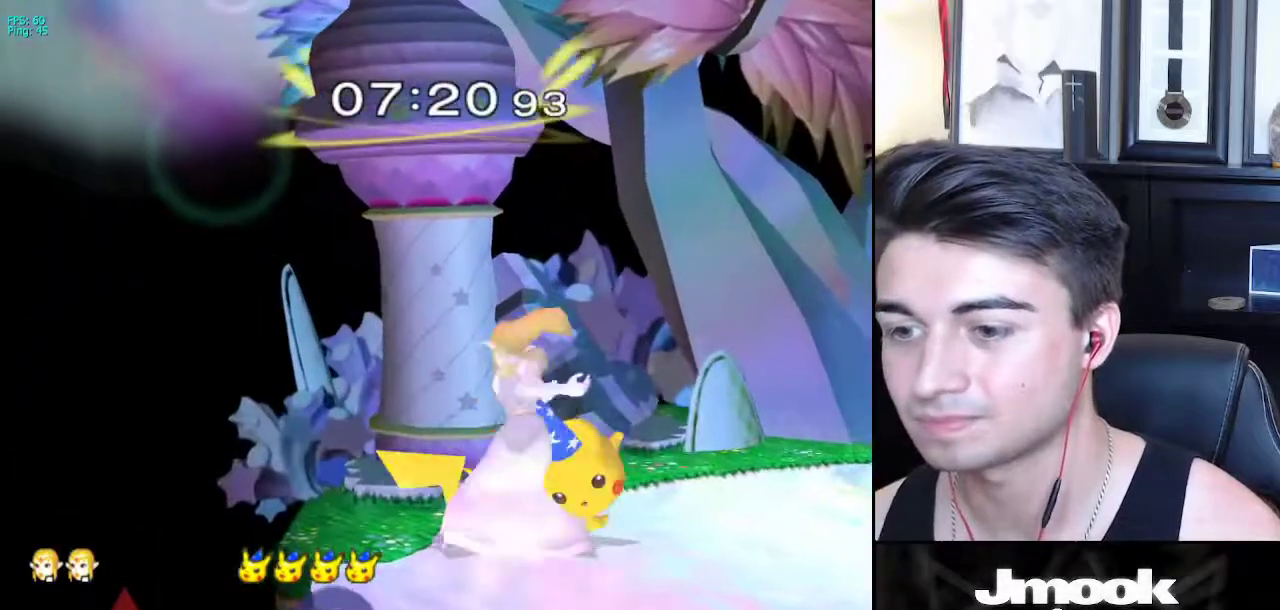
{"buttons": [], "left_stick": "center", "right_stick": "center", "events": [[17, "left_stick", "down"], [50, "right_stick", "center"], [117, "left_stick", "center"]]}
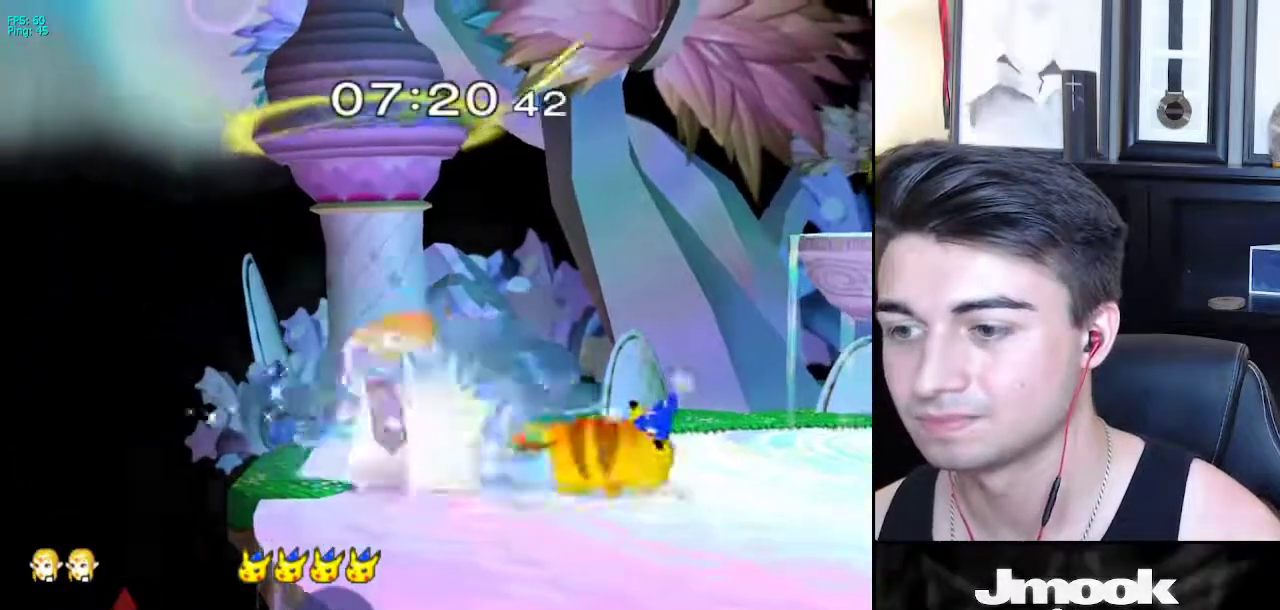
{"buttons": ["L1"], "left_stick": "down", "right_stick": "center", "events": [[17, "left_stick", "down"], [350, "L1", "down"]]}
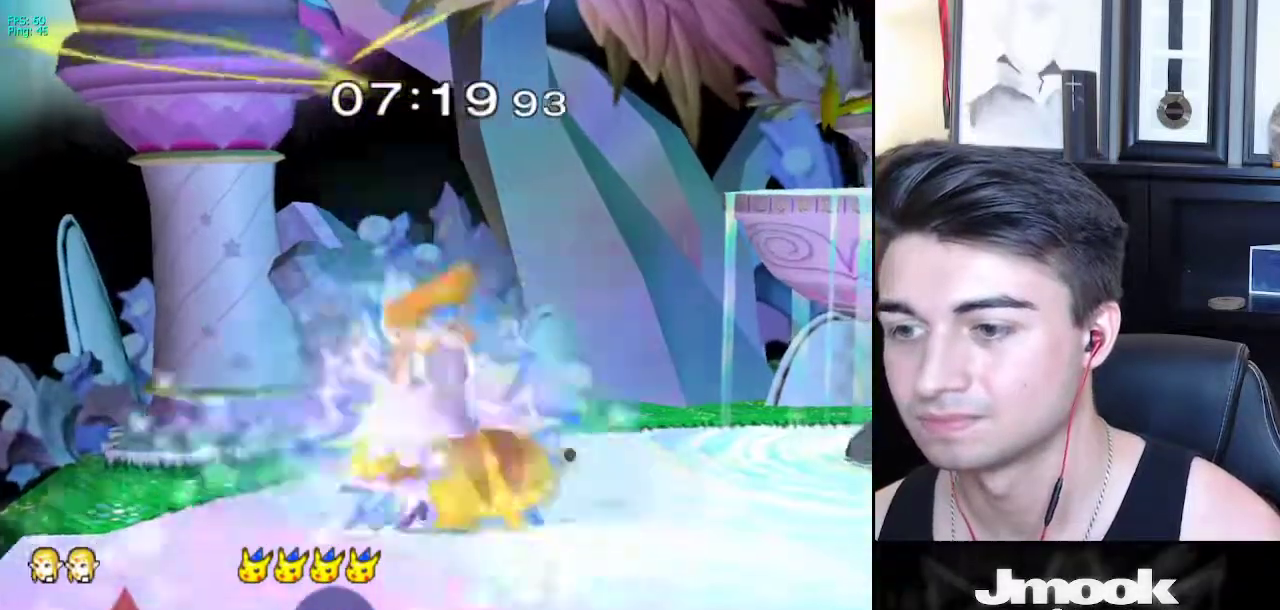
{"buttons": [], "left_stick": "up", "right_stick": "center", "events": [[267, "L1", "up"], [350, "left_stick", "center"], [483, "left_stick", "up"]]}
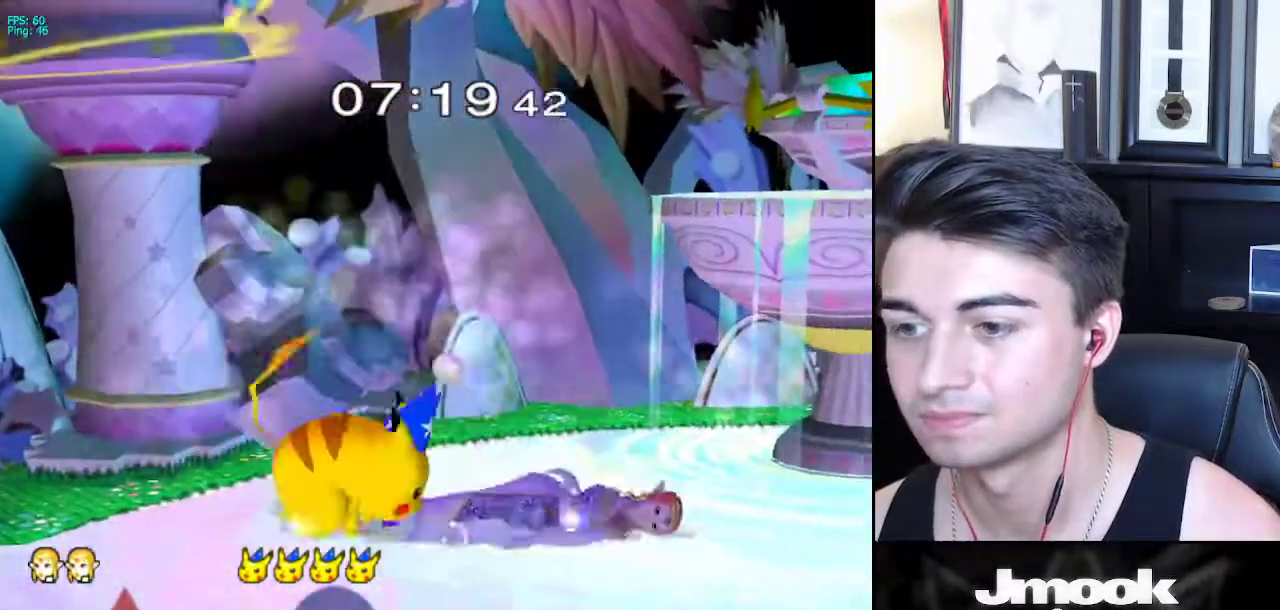
{"buttons": [], "left_stick": "center", "right_stick": "center", "events": [[83, "left_stick", "right"], [500, "left_stick", "center"]]}